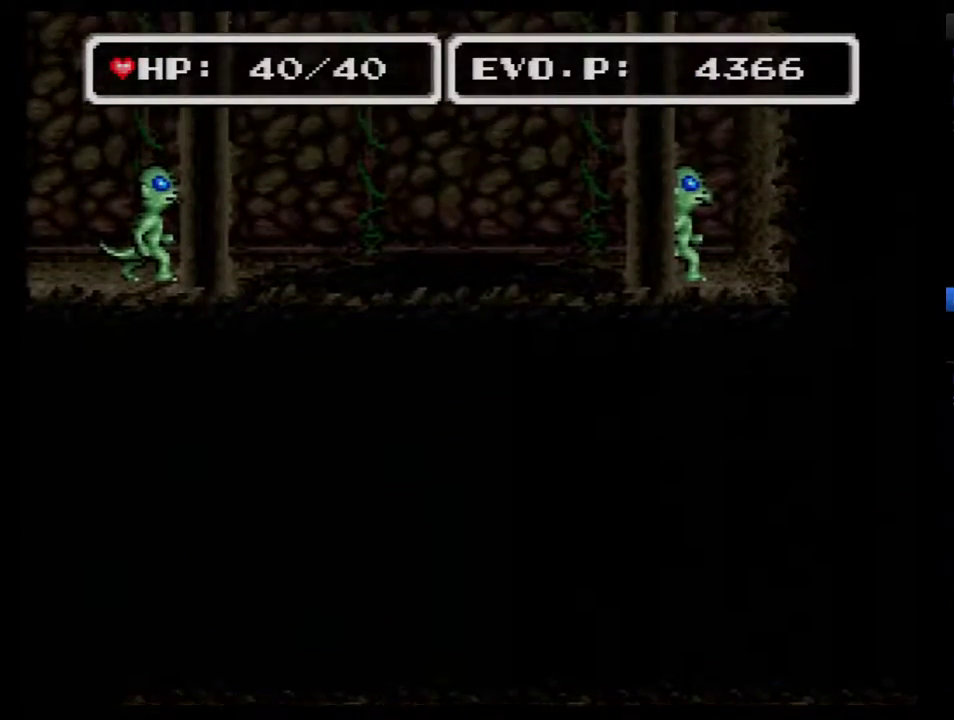
Gameplay with a controller (Nintendo layout); each line is a JSON object with the inputs held at the frame after it. "events" lists button and stick changes between this image and that frame as [ms after this image, input, new state], when the widget could be followed in between. Not read: L3 R3.
{"buttons": [], "events": []}
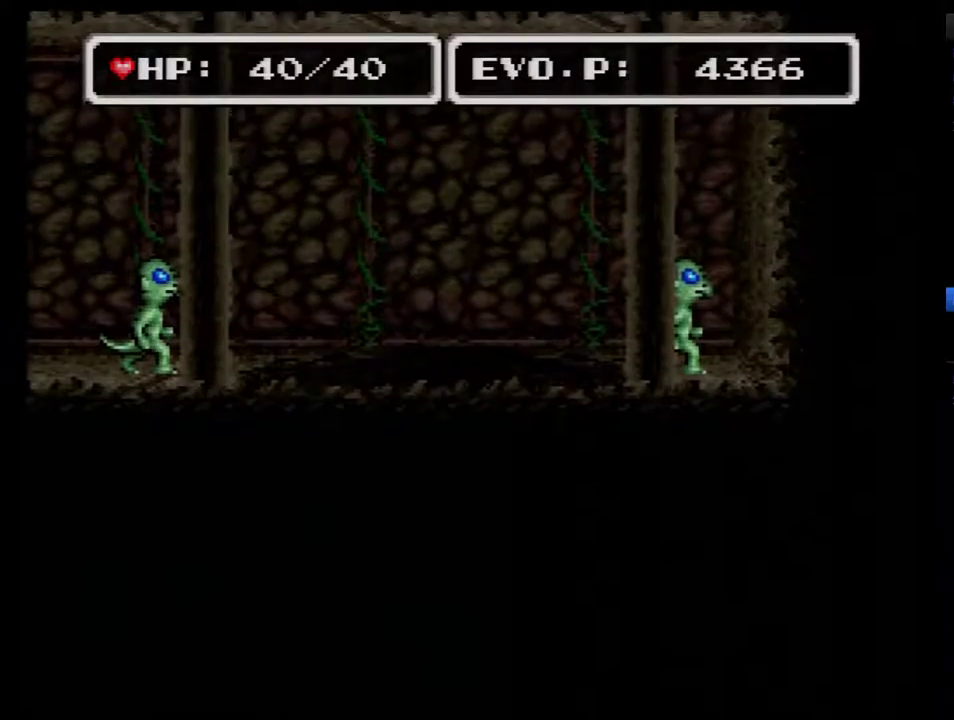
{"buttons": [], "events": []}
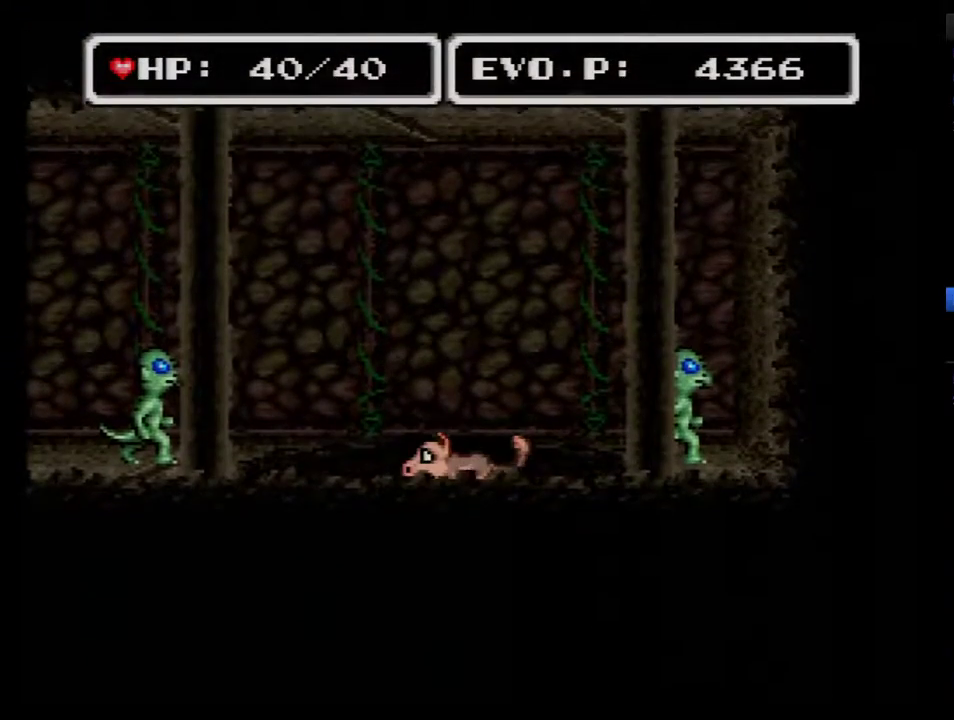
{"buttons": ["B", "DPAD_LEFT"], "events": [[67, "DPAD_LEFT", "down"], [383, "B", "down"]]}
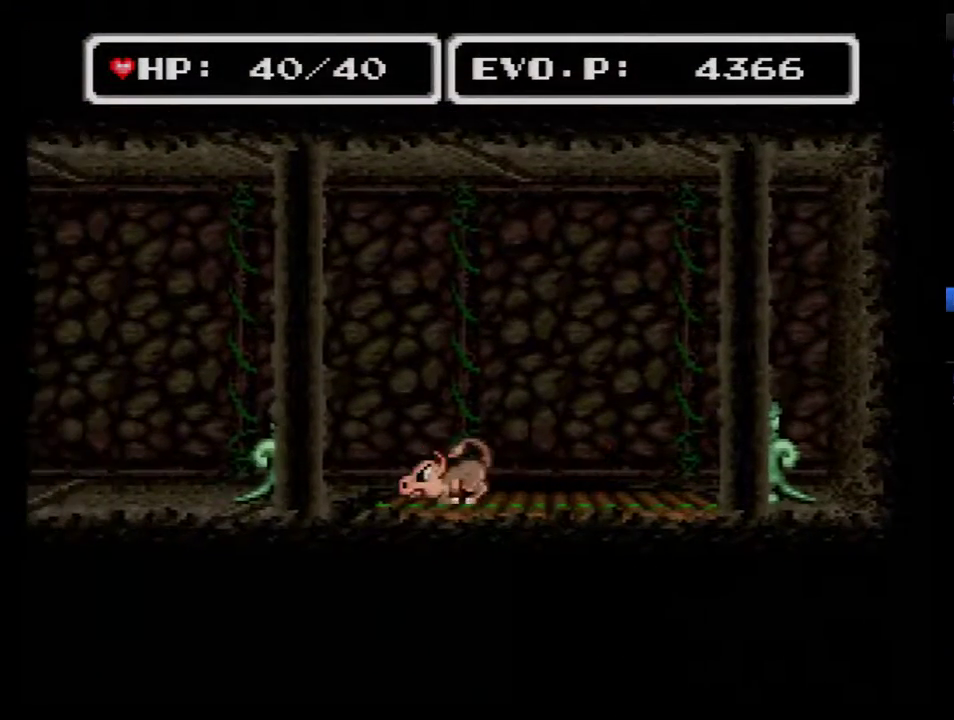
{"buttons": ["B", "DPAD_LEFT"], "events": []}
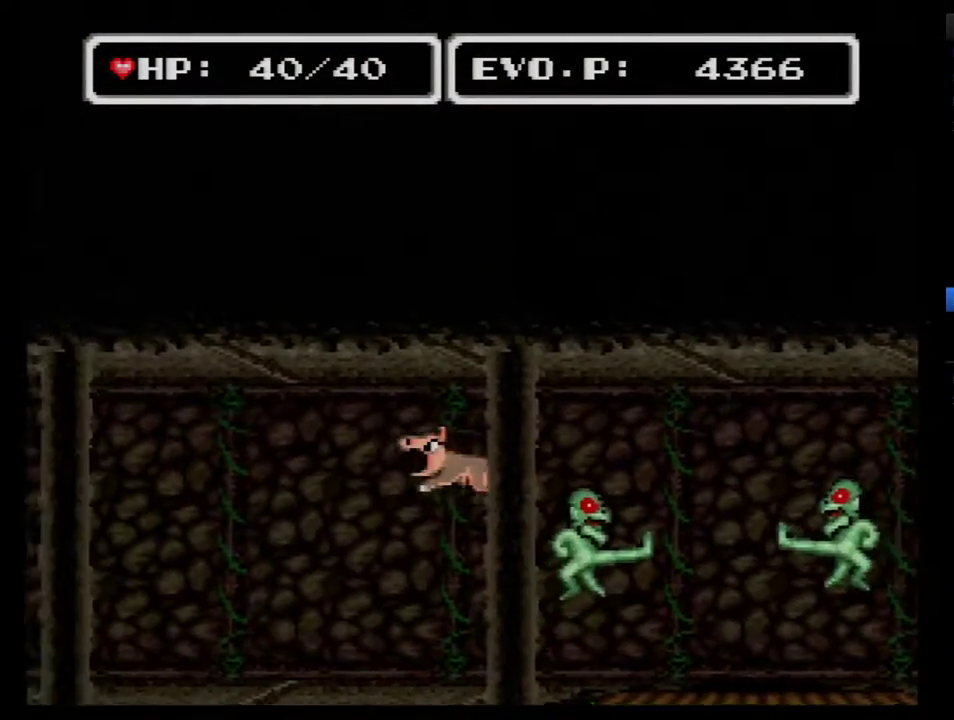
{"buttons": ["B", "DPAD_LEFT"], "events": []}
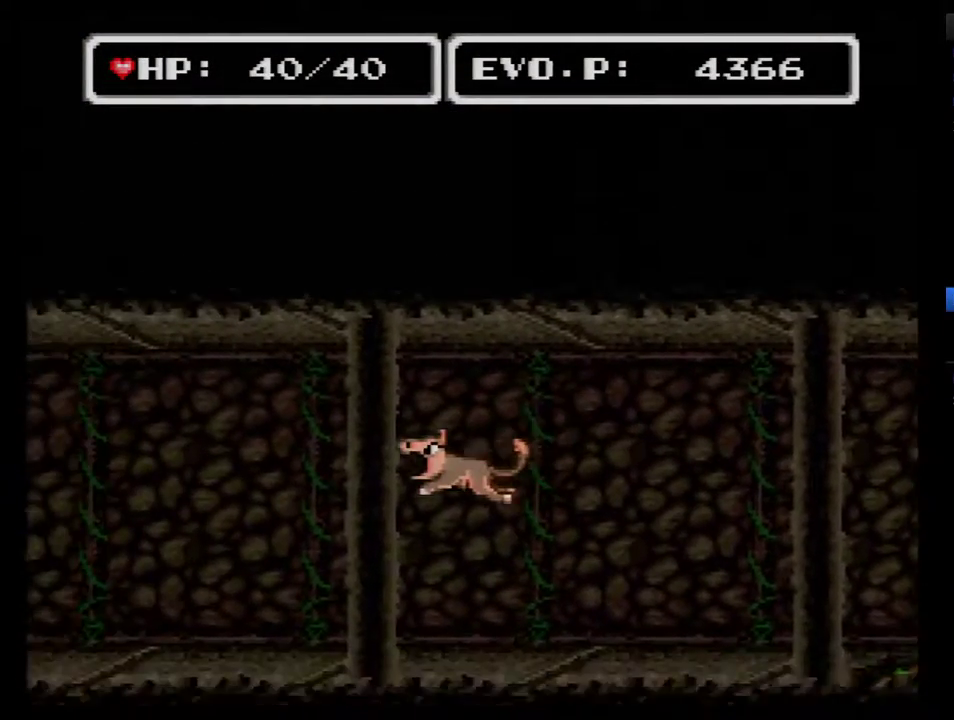
{"buttons": ["B", "DPAD_LEFT"], "events": [[200, "B", "up"], [483, "B", "down"]]}
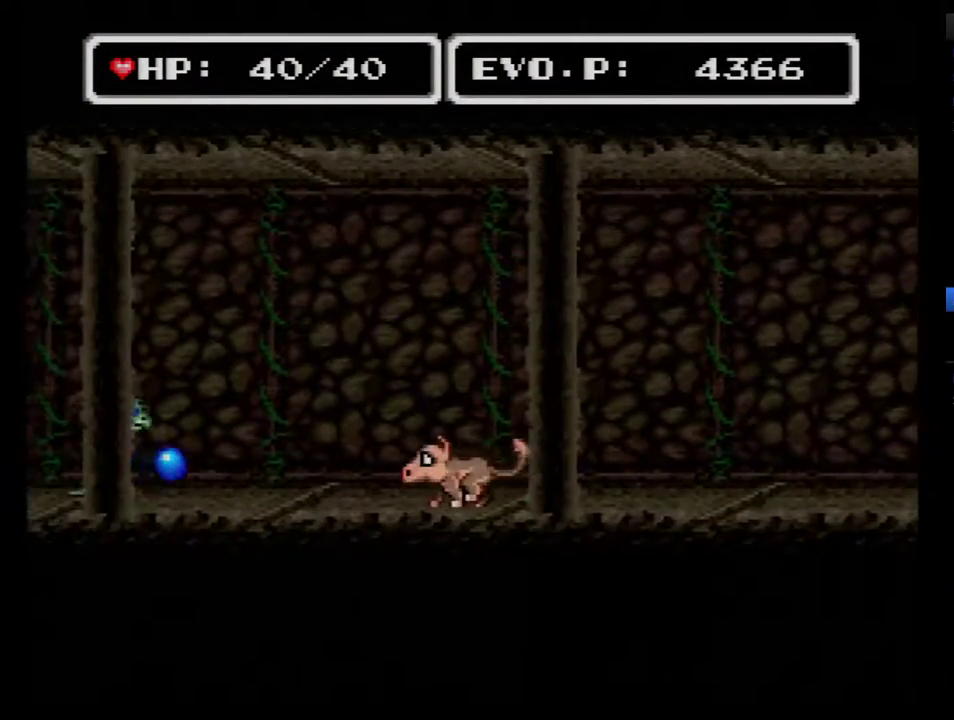
{"buttons": ["B", "DPAD_LEFT"], "events": []}
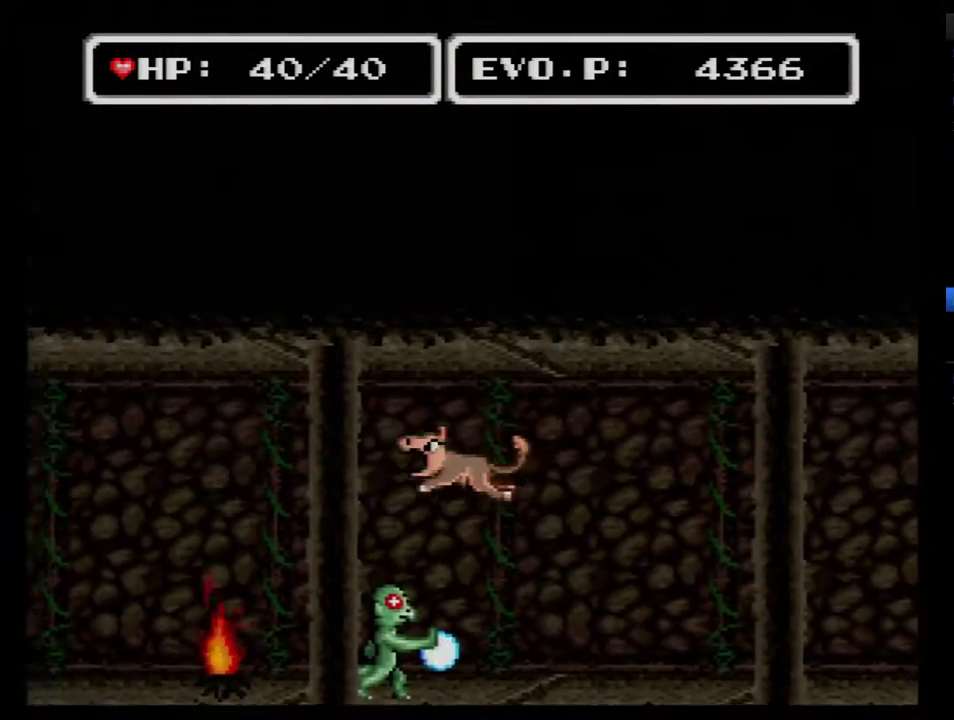
{"buttons": ["B", "DPAD_LEFT"], "events": []}
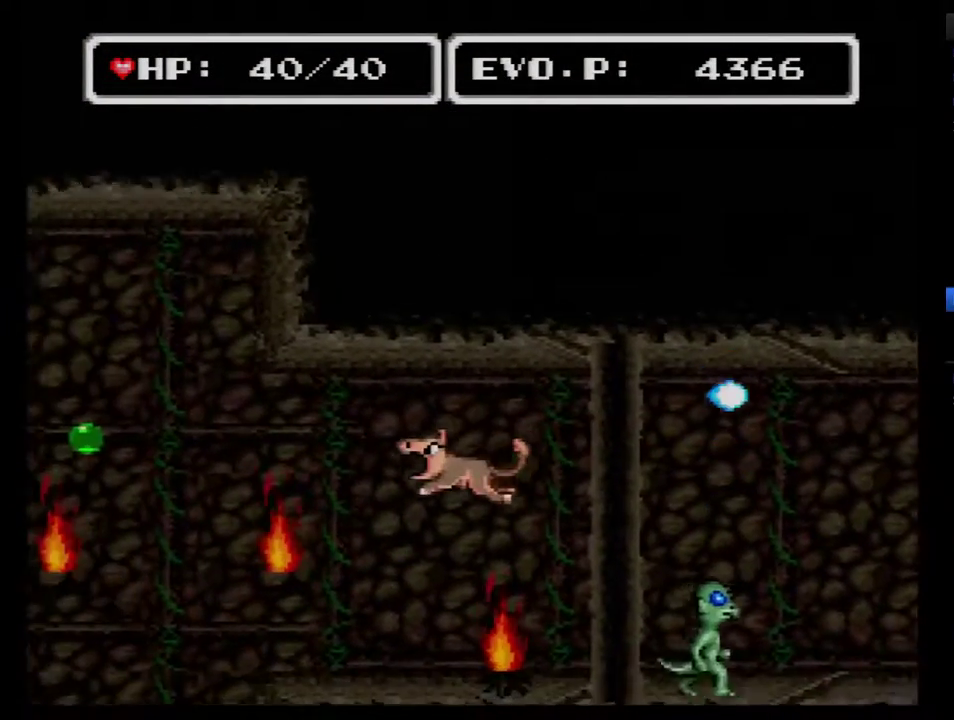
{"buttons": ["DPAD_LEFT"], "events": [[117, "B", "up"]]}
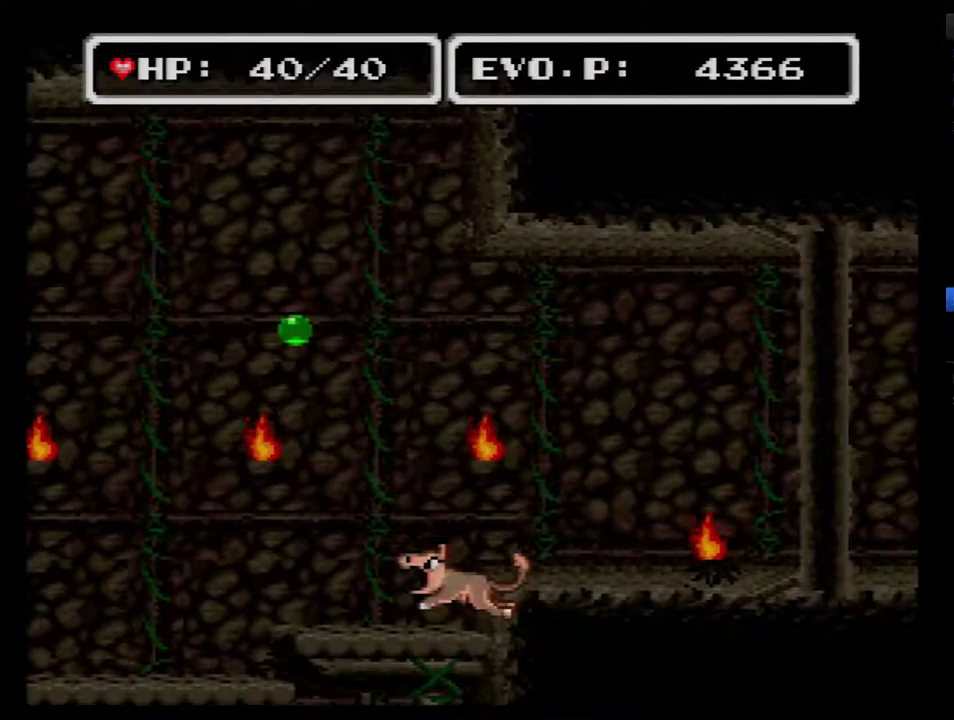
{"buttons": ["DPAD_LEFT"], "events": []}
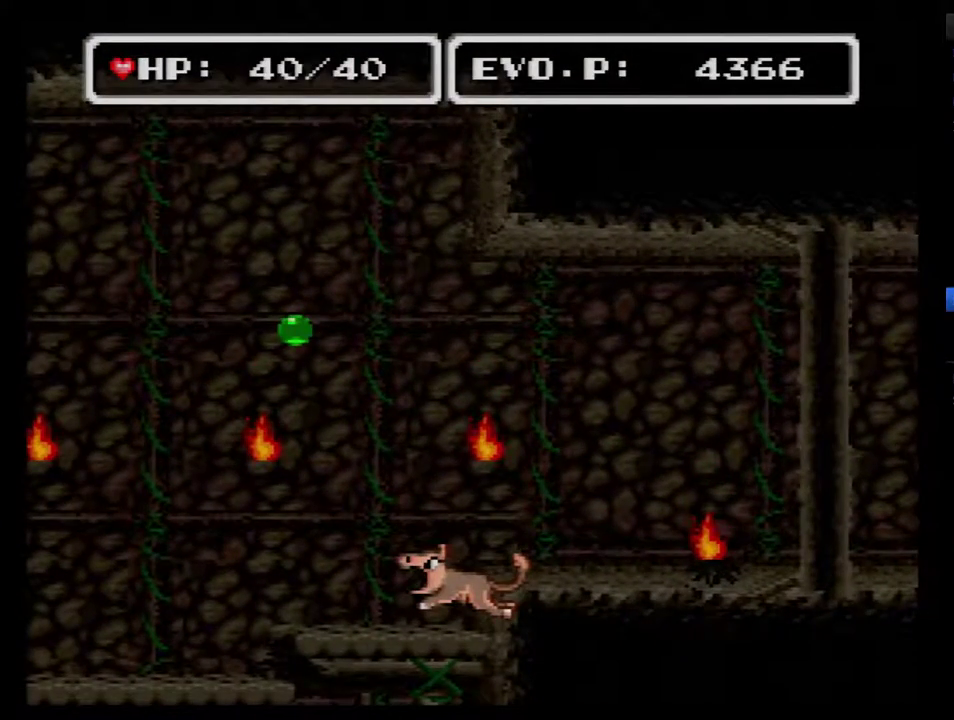
{"buttons": [], "events": [[333, "DPAD_LEFT", "up"], [400, "B", "down"], [483, "B", "up"]]}
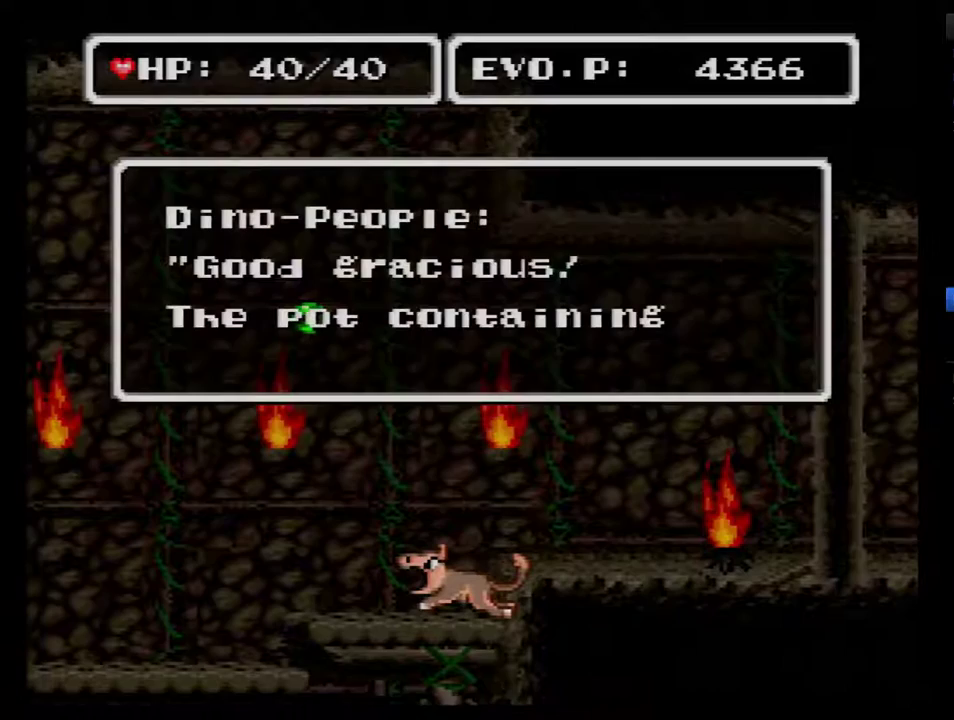
{"buttons": [], "events": [[50, "B", "down"], [117, "B", "up"]]}
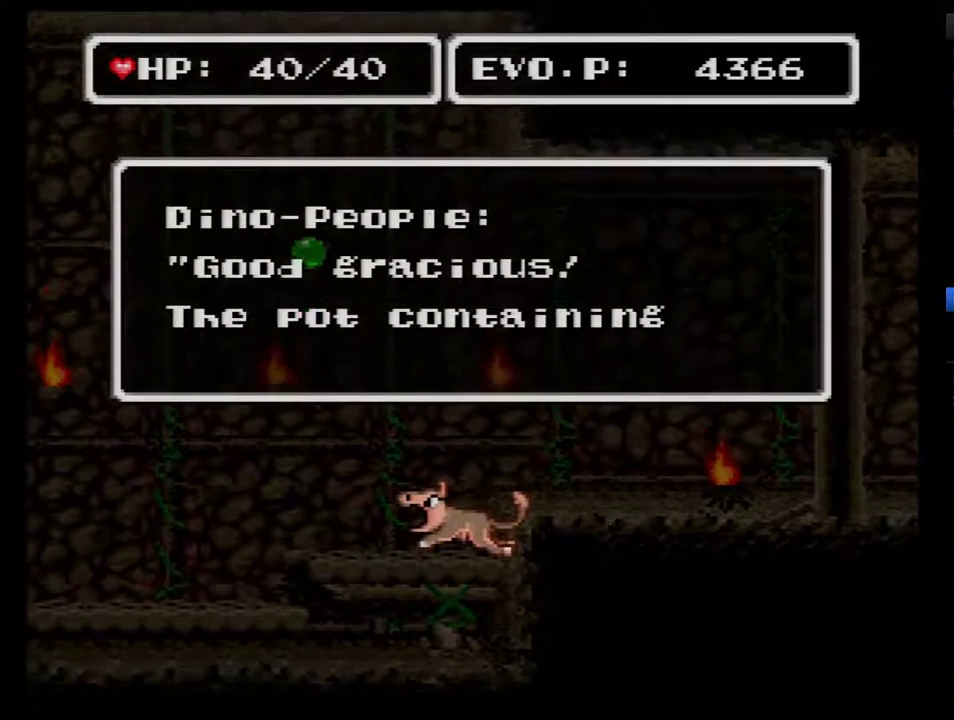
{"buttons": [], "events": []}
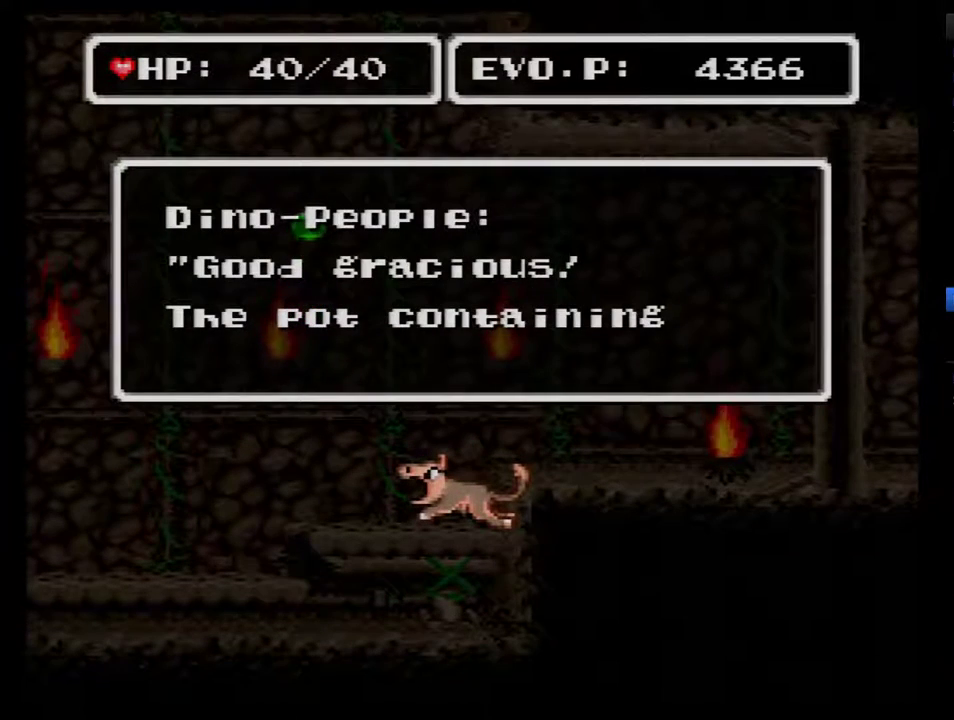
{"buttons": [], "events": [[83, "B", "down"], [150, "B", "up"], [233, "B", "down"], [450, "B", "up"]]}
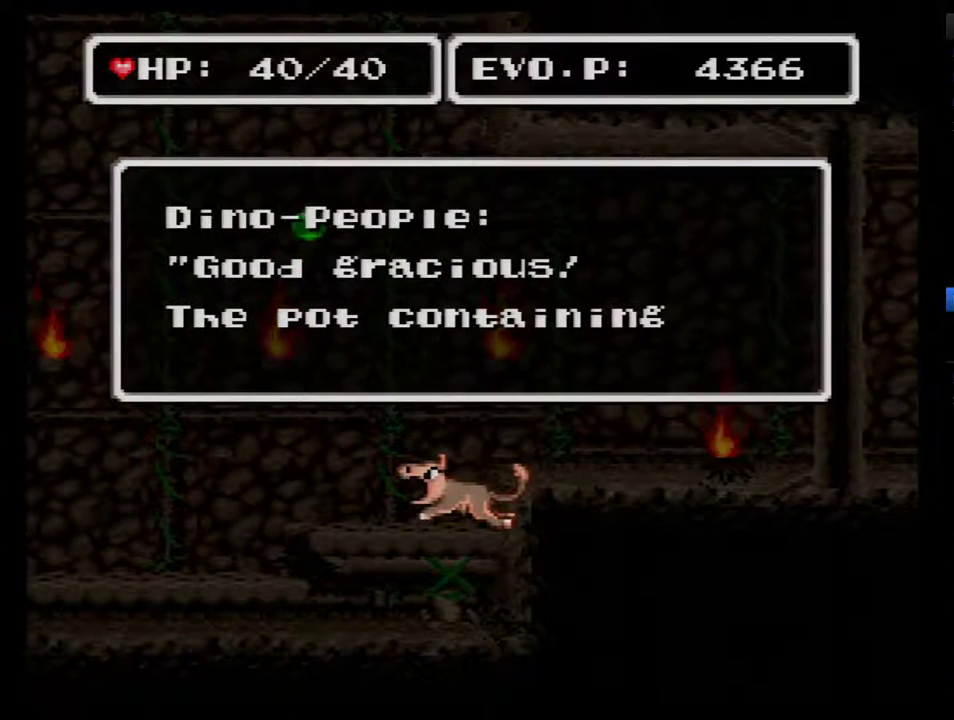
{"buttons": ["B"], "events": [[50, "B", "down"], [117, "B", "up"], [200, "B", "down"], [267, "B", "up"], [333, "B", "down"], [417, "B", "up"], [483, "B", "down"]]}
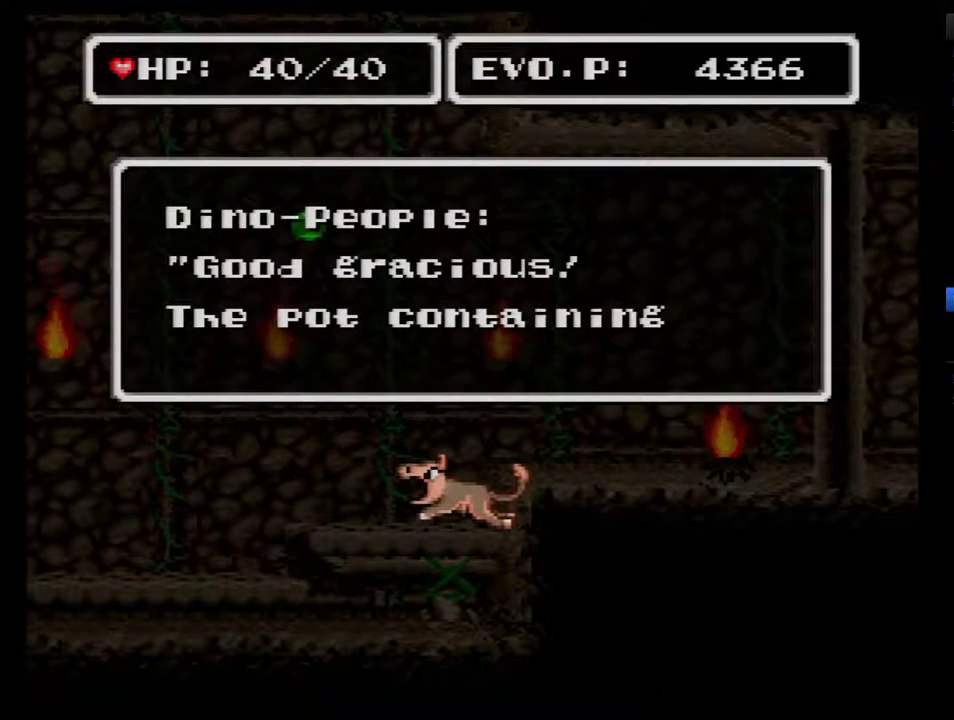
{"buttons": [], "events": [[50, "B", "up"], [133, "B", "down"], [200, "B", "up"], [267, "B", "down"], [333, "B", "up"], [417, "B", "down"], [483, "B", "up"]]}
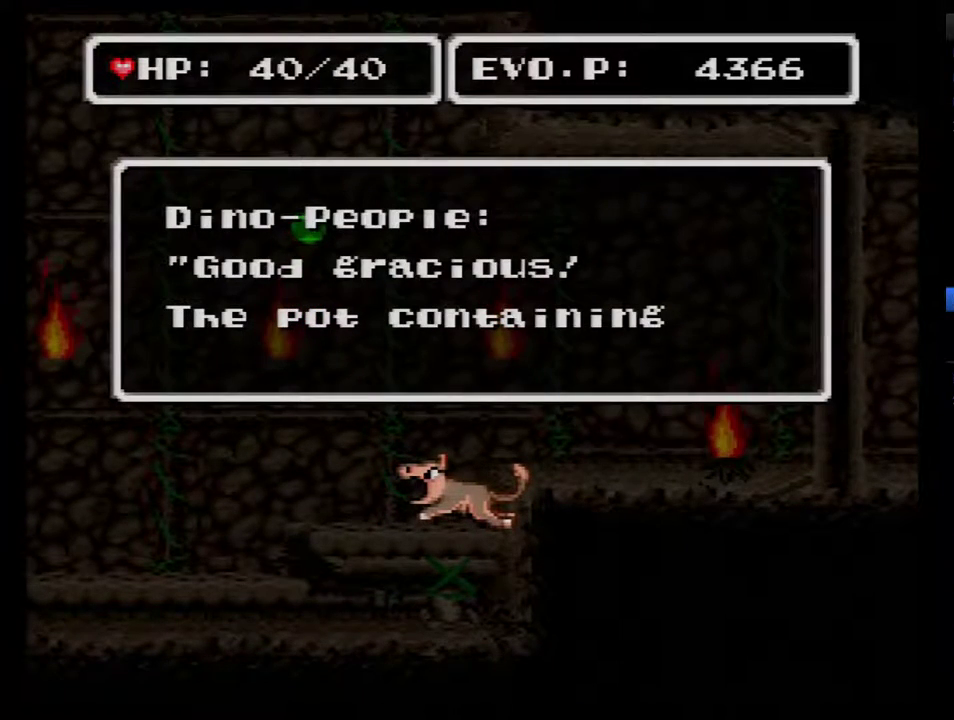
{"buttons": ["B"], "events": [[50, "B", "down"], [133, "B", "up"], [200, "B", "down"], [300, "B", "up"], [367, "B", "down"], [417, "B", "up"], [483, "B", "down"]]}
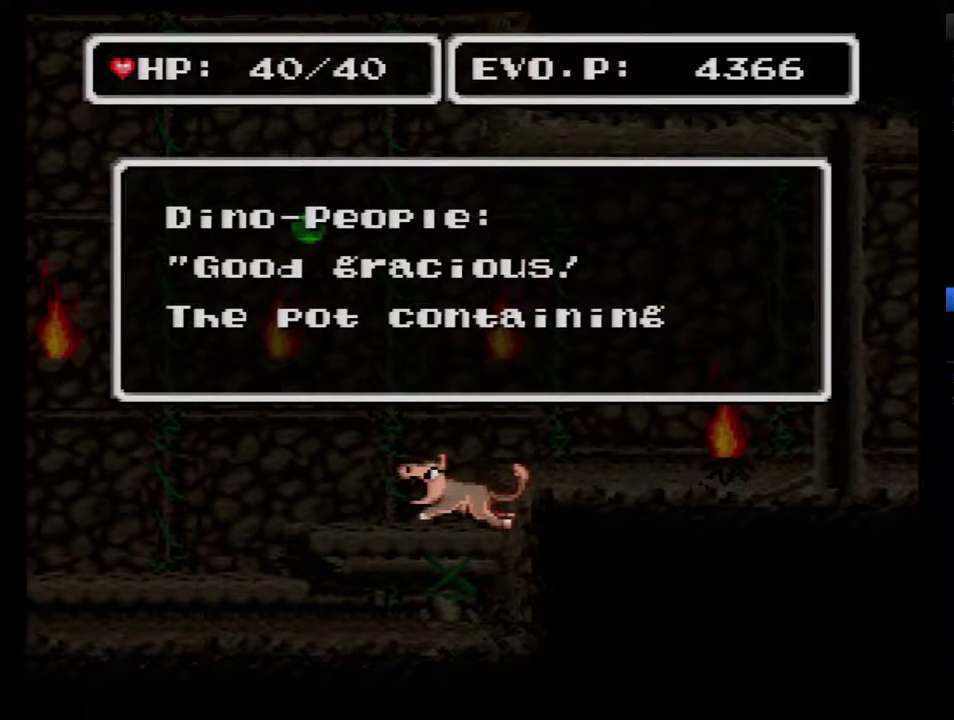
{"buttons": ["B", "DPAD_LEFT"], "events": [[50, "B", "up"], [100, "B", "down"], [200, "B", "up"], [267, "B", "down"], [350, "B", "up"], [383, "DPAD_LEFT", "down"], [417, "B", "down"]]}
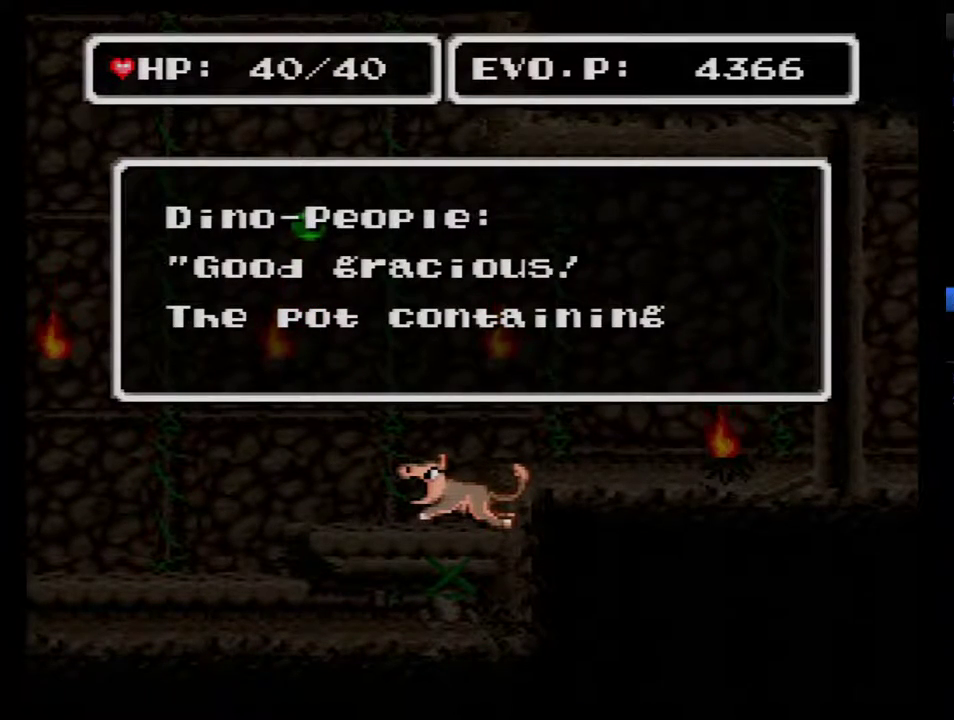
{"buttons": ["DPAD_LEFT"], "events": [[17, "B", "up"], [83, "B", "down"], [167, "B", "up"], [267, "B", "down"], [333, "B", "up"], [417, "B", "down"], [483, "B", "up"]]}
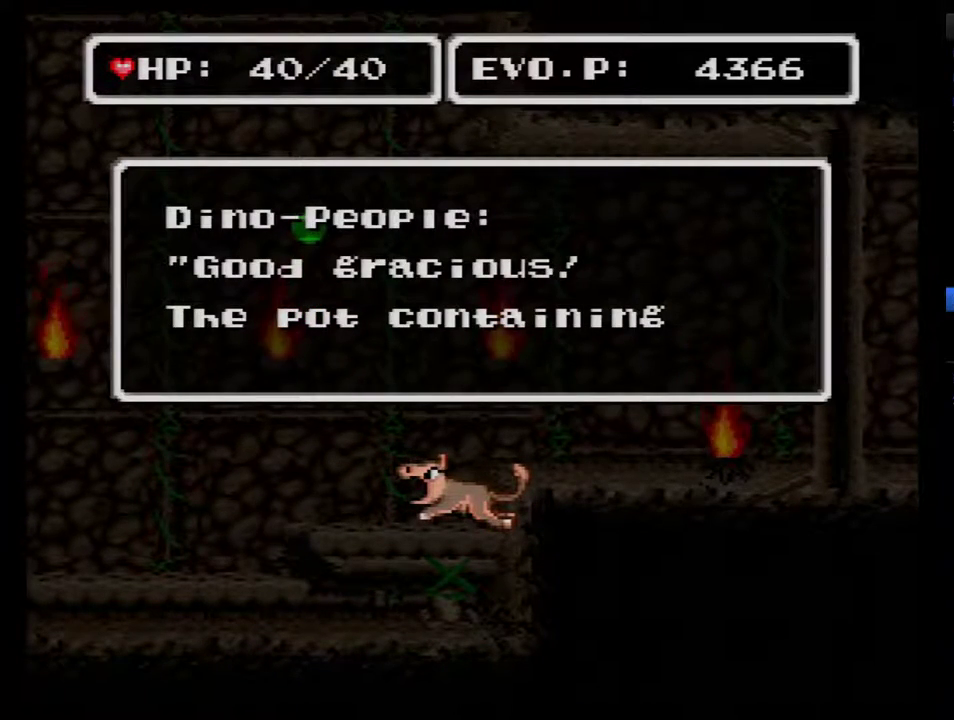
{"buttons": ["B", "DPAD_LEFT"], "events": [[83, "B", "down"], [133, "B", "up"], [300, "B", "down"], [350, "B", "up"], [450, "B", "down"]]}
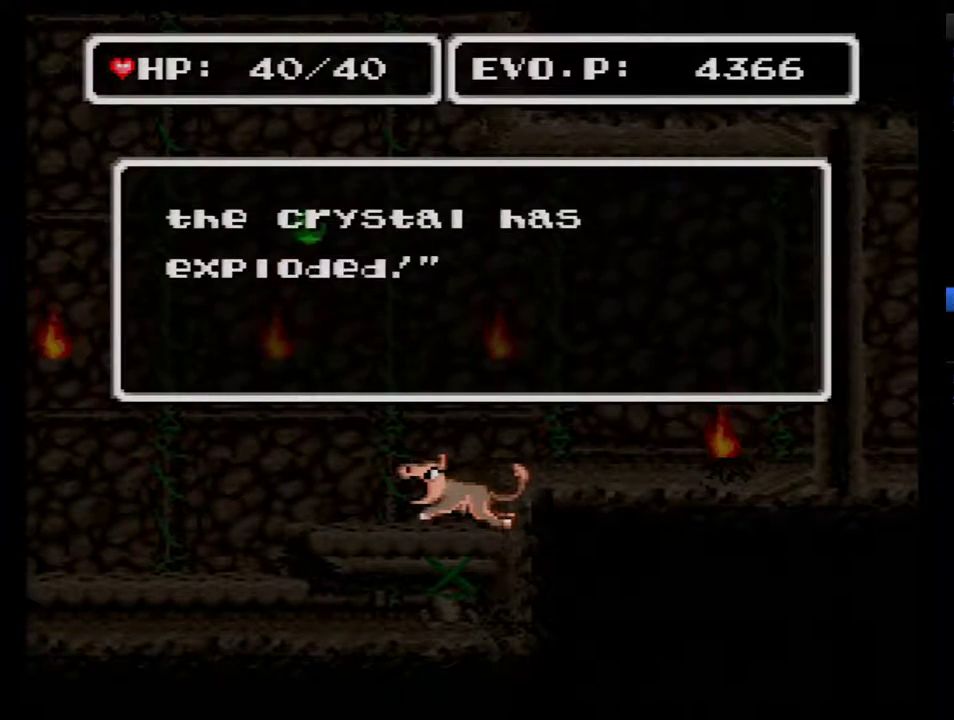
{"buttons": ["DPAD_LEFT"], "events": [[50, "B", "up"], [100, "B", "down"], [233, "B", "up"]]}
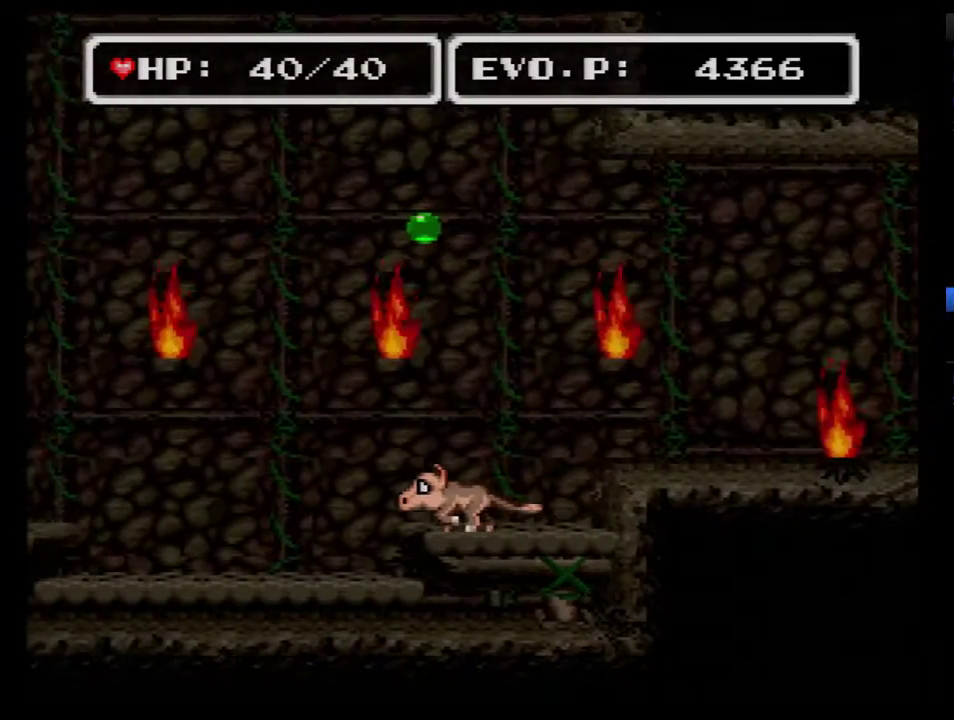
{"buttons": ["DPAD_LEFT"], "events": []}
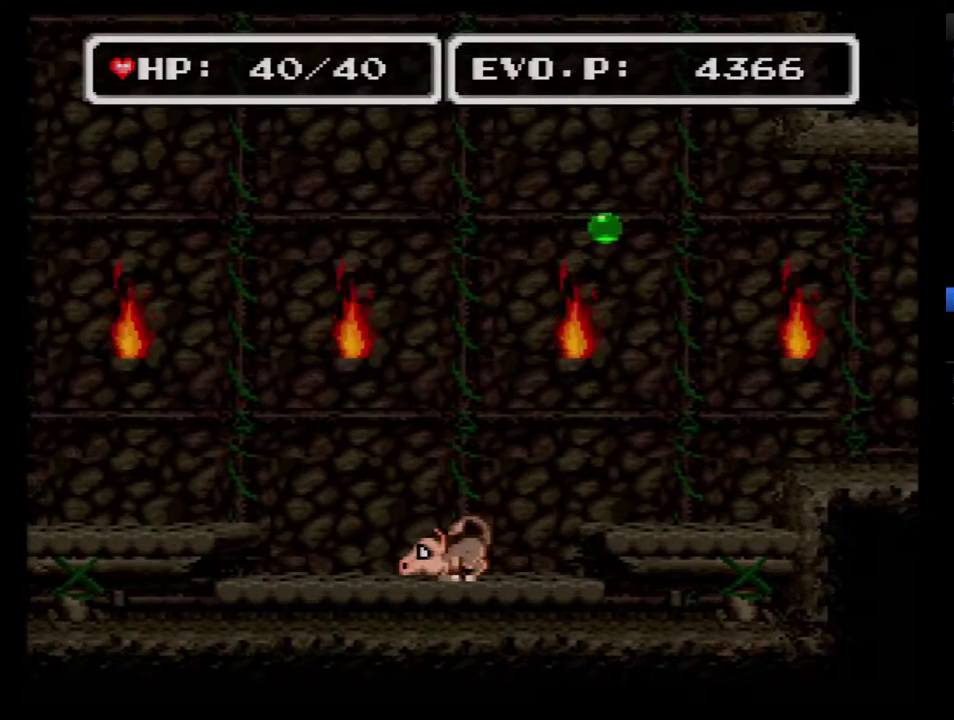
{"buttons": ["B", "DPAD_LEFT"], "events": [[200, "B", "down"]]}
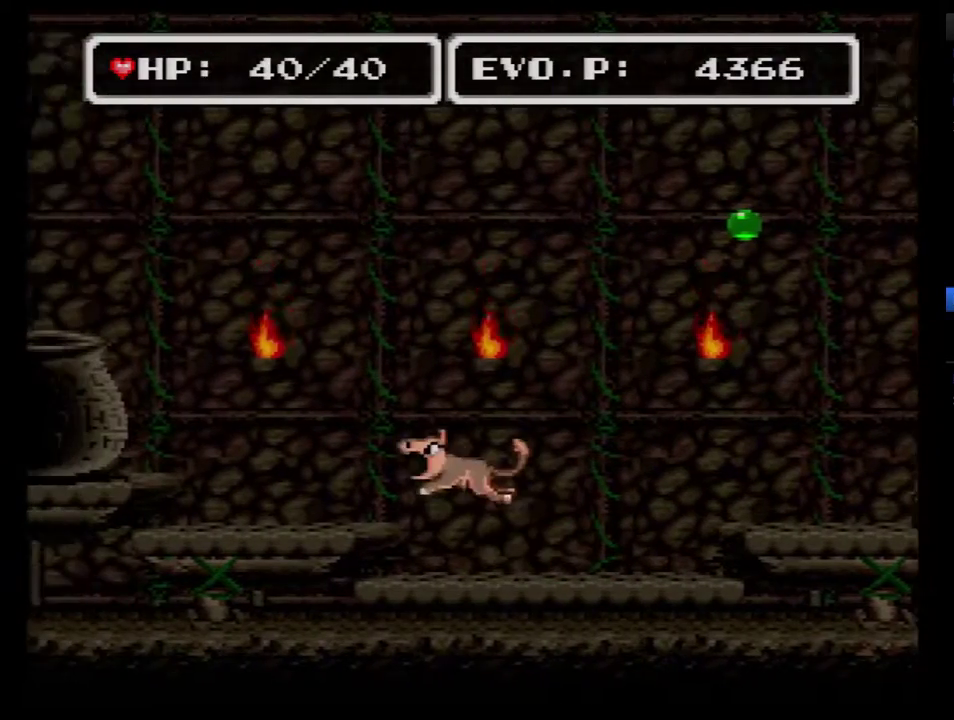
{"buttons": ["B", "DPAD_LEFT"], "events": []}
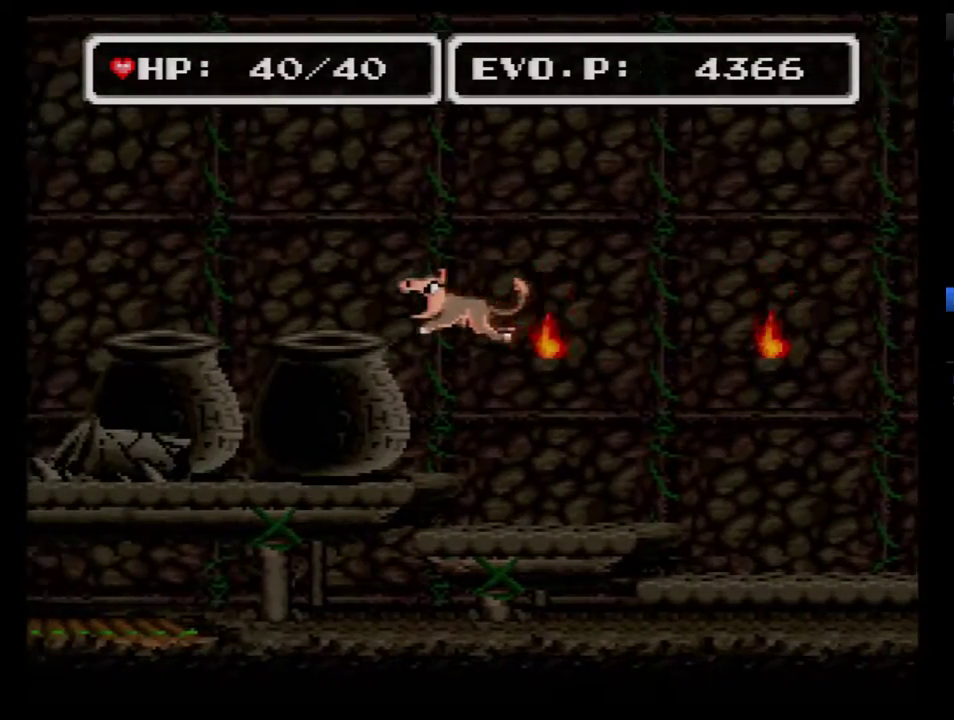
{"buttons": ["DPAD_LEFT"], "events": [[300, "B", "up"]]}
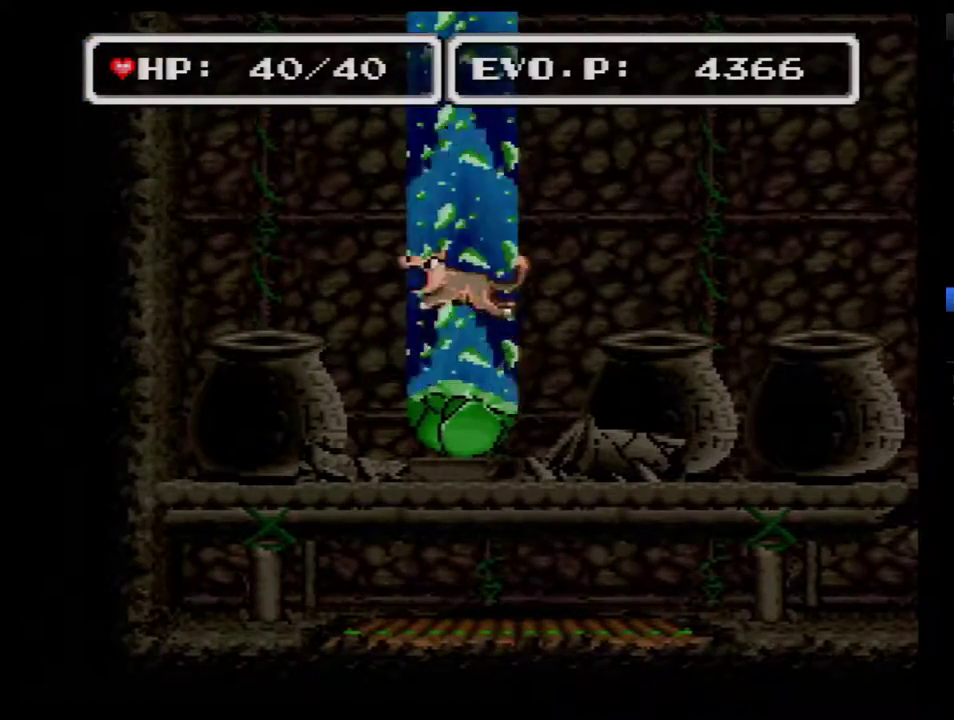
{"buttons": [], "events": [[133, "DPAD_LEFT", "up"]]}